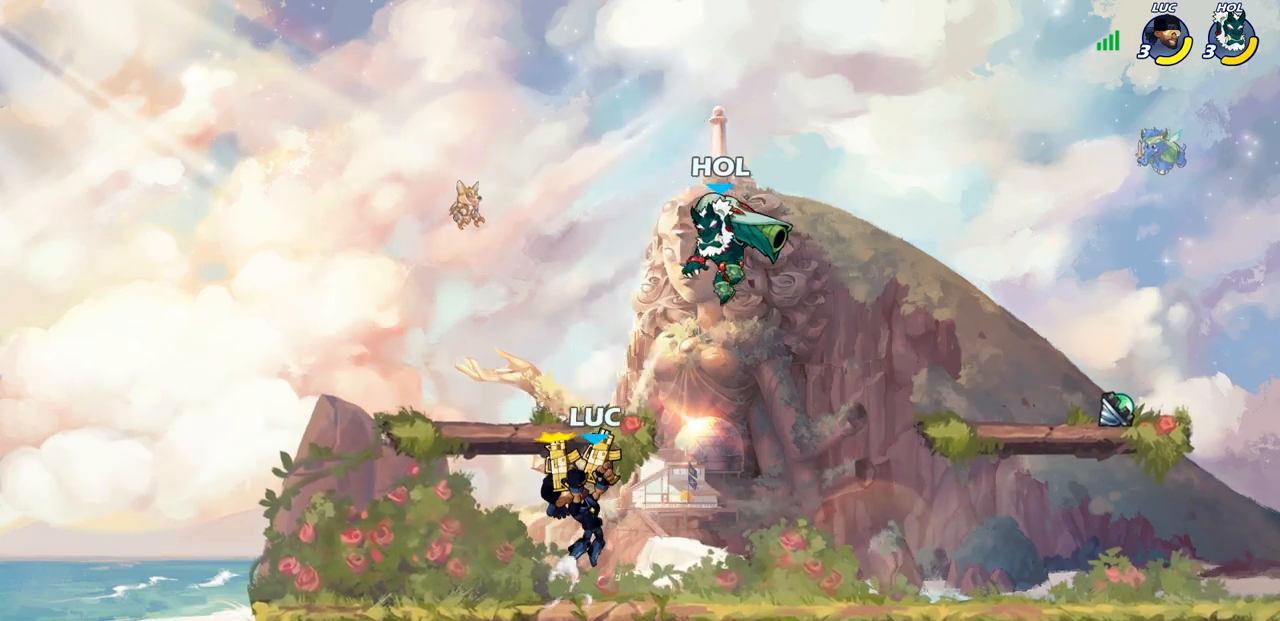
Gameplay with a controller (PlayStation layout); each line is a JSON object with the inputs held at the frame after it. "events" lists button and stick changes between this image and that frame as [ms after this image, input, new state], when the widget could be followed in between.
{"buttons": [], "left_stick": "right", "right_stick": "center", "events": [[50, "SQUARE", "up"], [117, "left_stick", "right"], [367, "left_stick", "center"], [433, "left_stick", "right"]]}
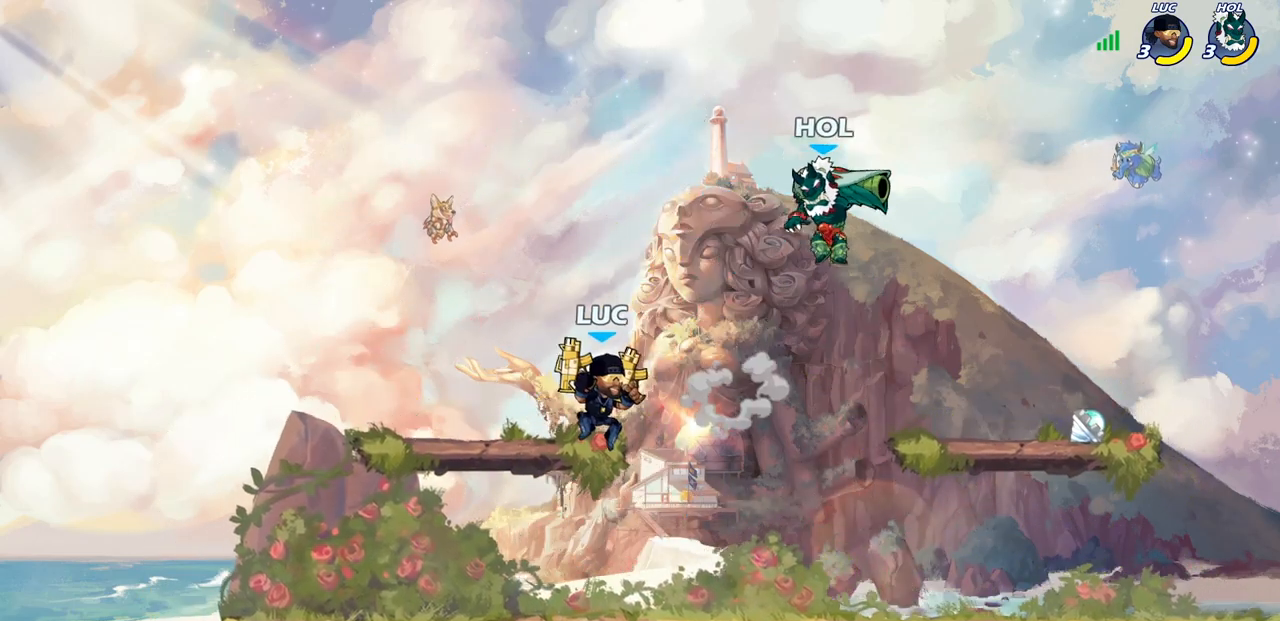
{"buttons": [], "left_stick": "center", "right_stick": "center", "events": [[67, "CROSS", "down"], [150, "CROSS", "up"], [150, "R2", "down"], [183, "left_stick", "down"], [200, "SQUARE", "down"], [267, "R2", "up"], [300, "SQUARE", "up"], [350, "left_stick", "center"]]}
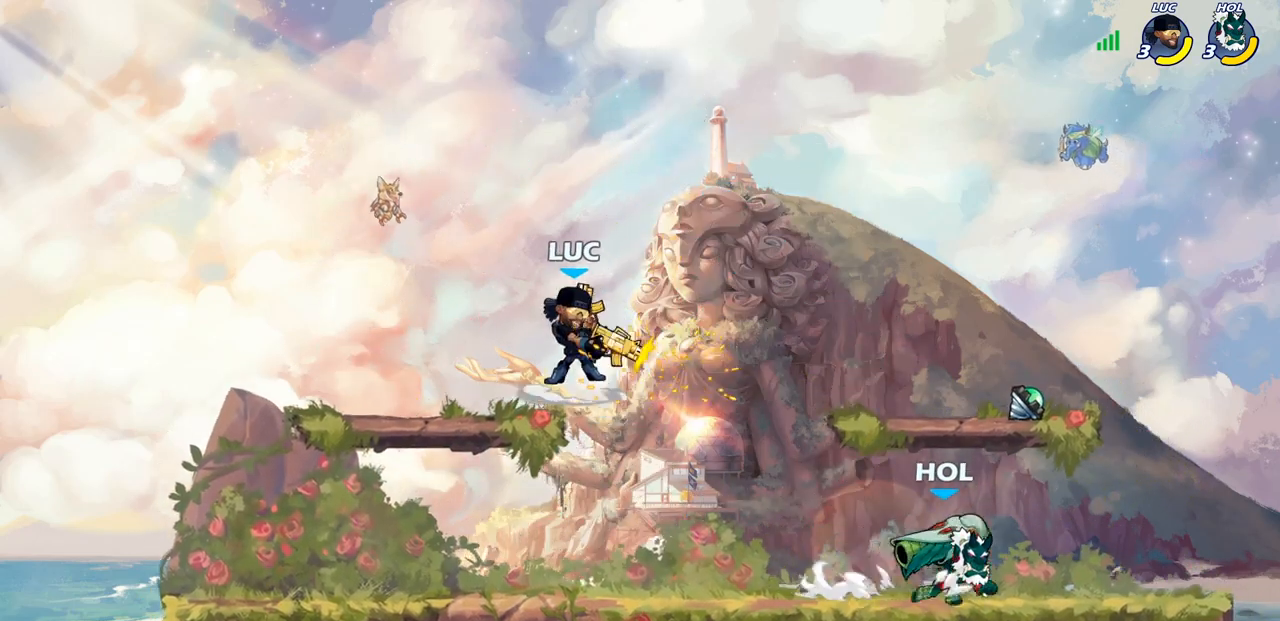
{"buttons": ["CROSS"], "left_stick": "right", "right_stick": "center", "events": [[317, "left_stick", "right"], [400, "CROSS", "down"]]}
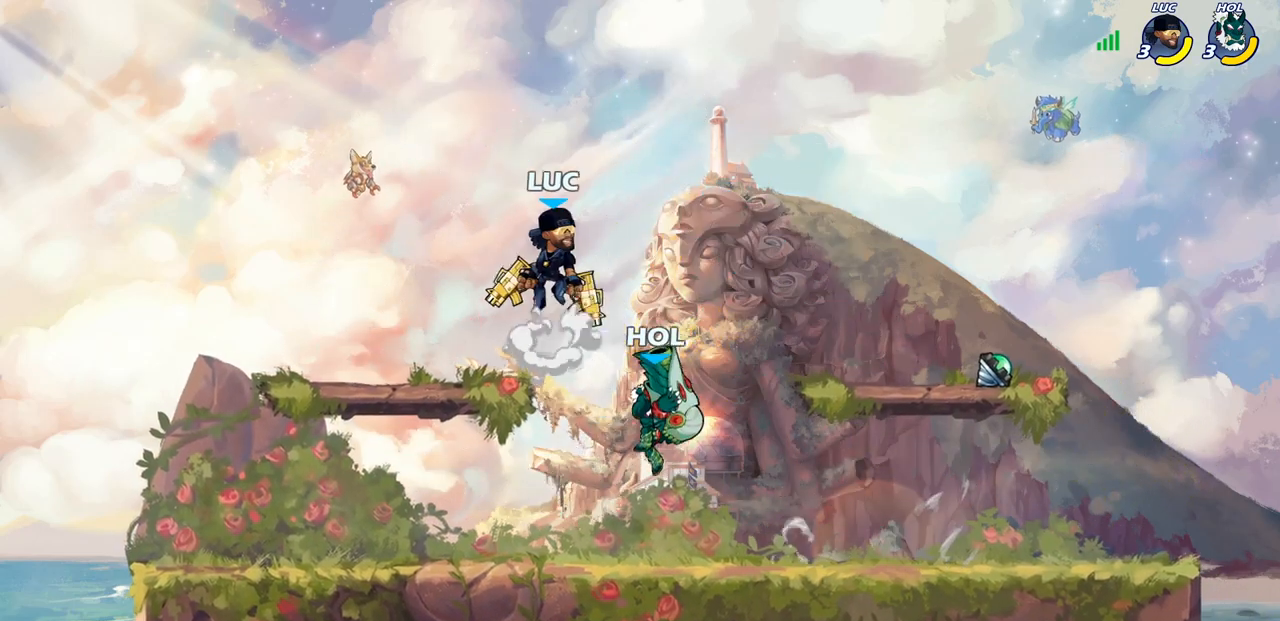
{"buttons": [], "left_stick": "down", "right_stick": "center", "events": [[117, "CROSS", "up"], [217, "left_stick", "down"], [433, "SQUARE", "down"], [500, "SQUARE", "up"]]}
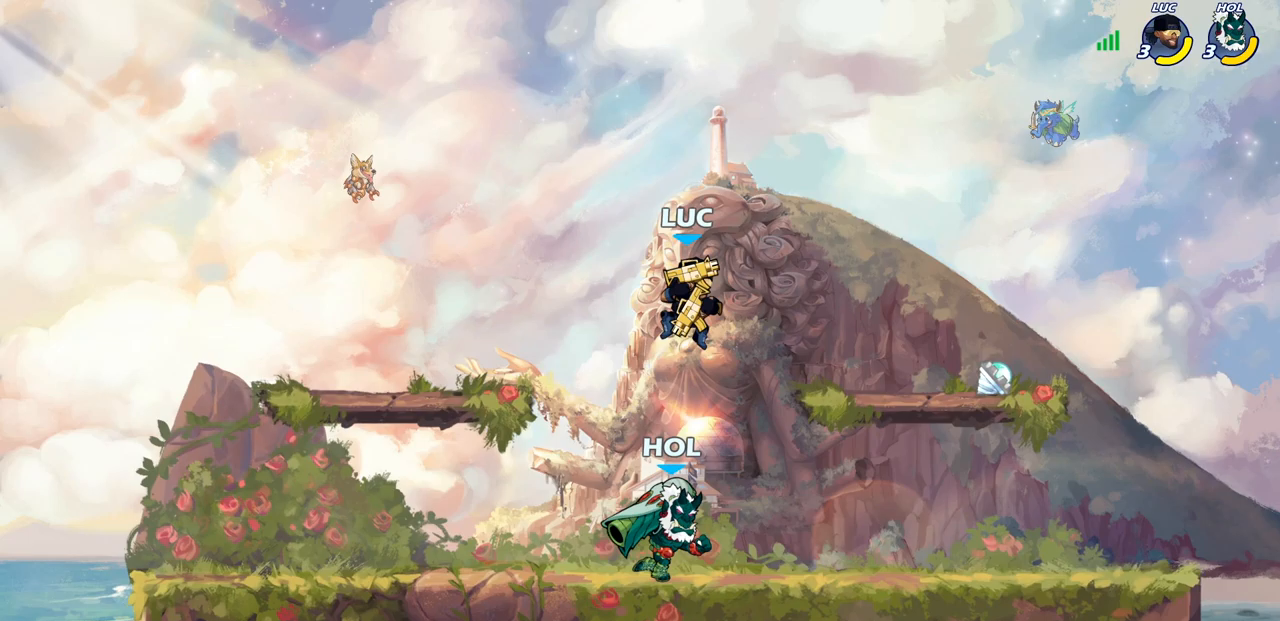
{"buttons": [], "left_stick": "center", "right_stick": "center", "events": [[50, "left_stick", "center"]]}
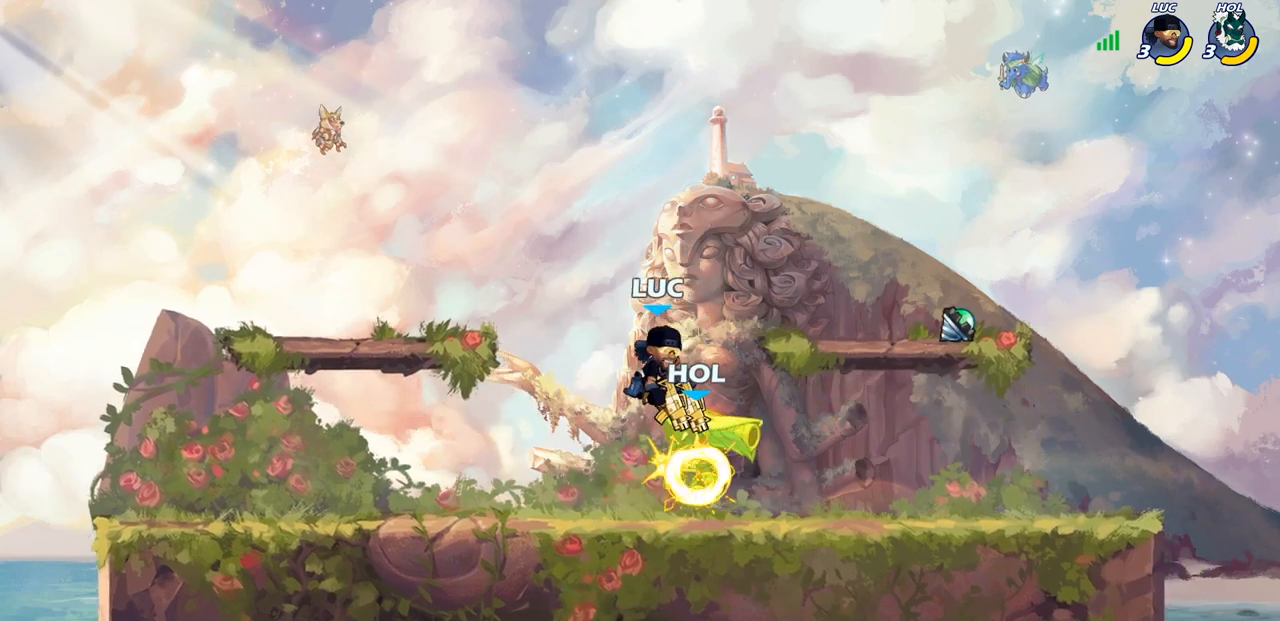
{"buttons": [], "left_stick": "right", "right_stick": "center", "events": [[233, "left_stick", "down-right"], [400, "left_stick", "right"]]}
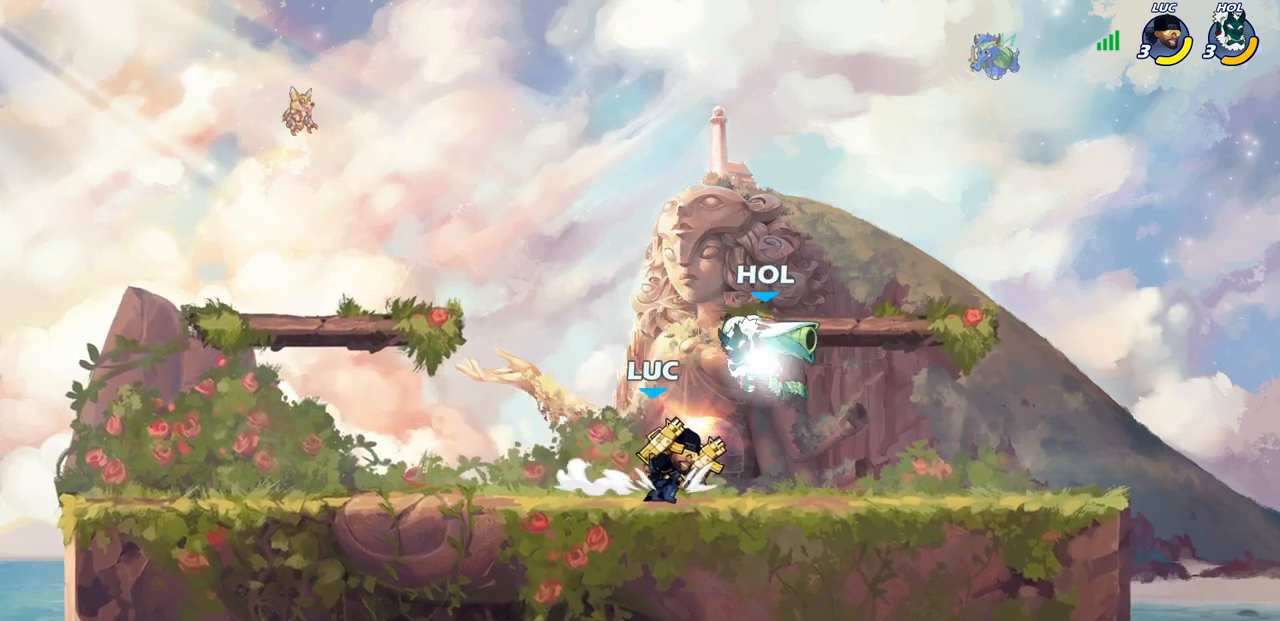
{"buttons": [], "left_stick": "center", "right_stick": "center", "events": [[117, "R2", "down"], [183, "left_stick", "left"], [250, "CIRCLE", "down"], [250, "R2", "up"], [317, "left_stick", "center"], [333, "CIRCLE", "up"]]}
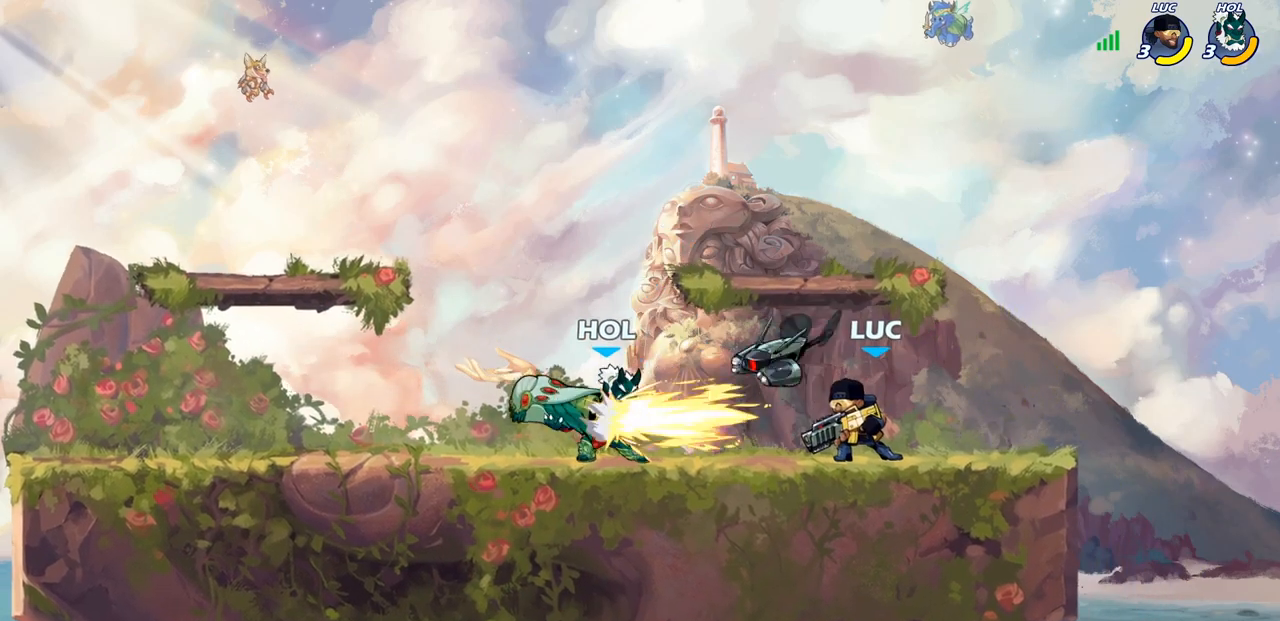
{"buttons": [], "left_stick": "center", "right_stick": "center", "events": []}
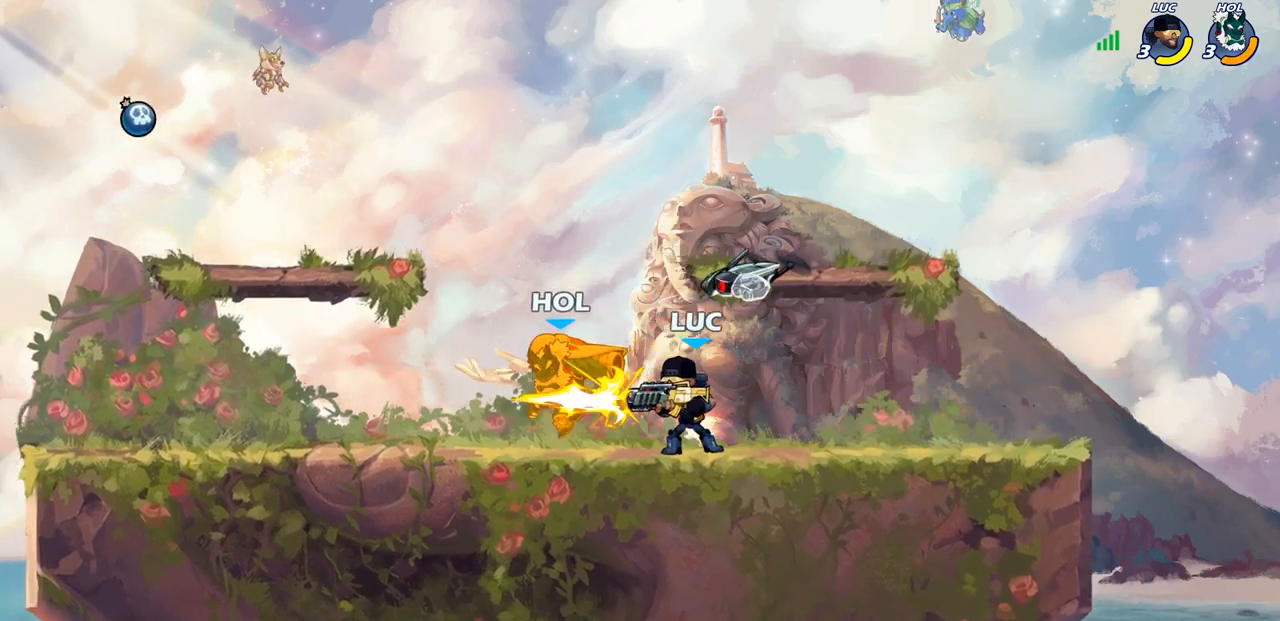
{"buttons": [], "left_stick": "left", "right_stick": "center", "events": [[417, "left_stick", "left"]]}
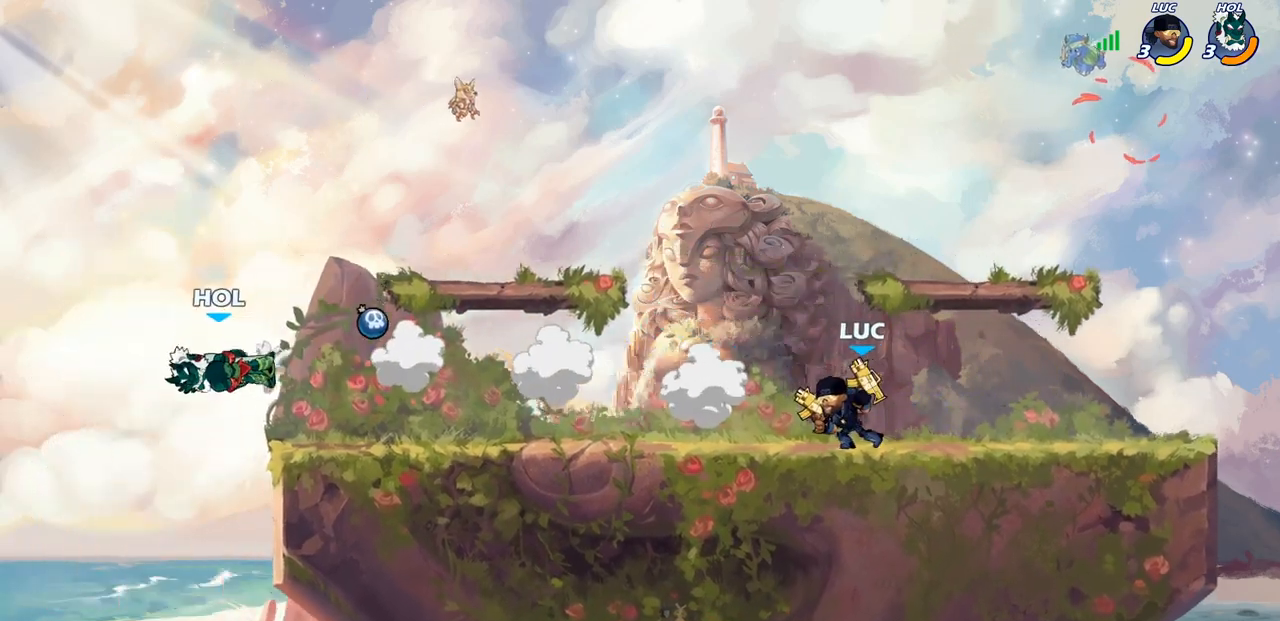
{"buttons": ["CIRCLE"], "left_stick": "center", "right_stick": "center", "events": [[50, "R2", "down"], [367, "left_stick", "center"], [383, "R2", "up"], [433, "CIRCLE", "down"]]}
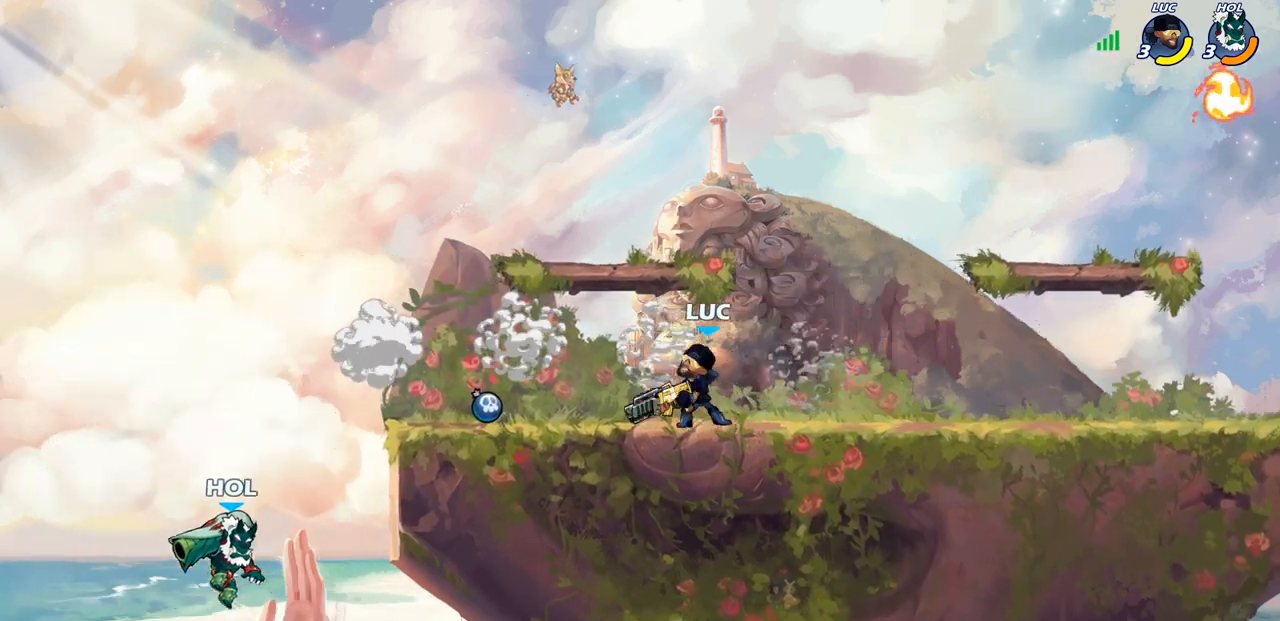
{"buttons": [], "left_stick": "center", "right_stick": "center", "events": [[433, "CIRCLE", "up"]]}
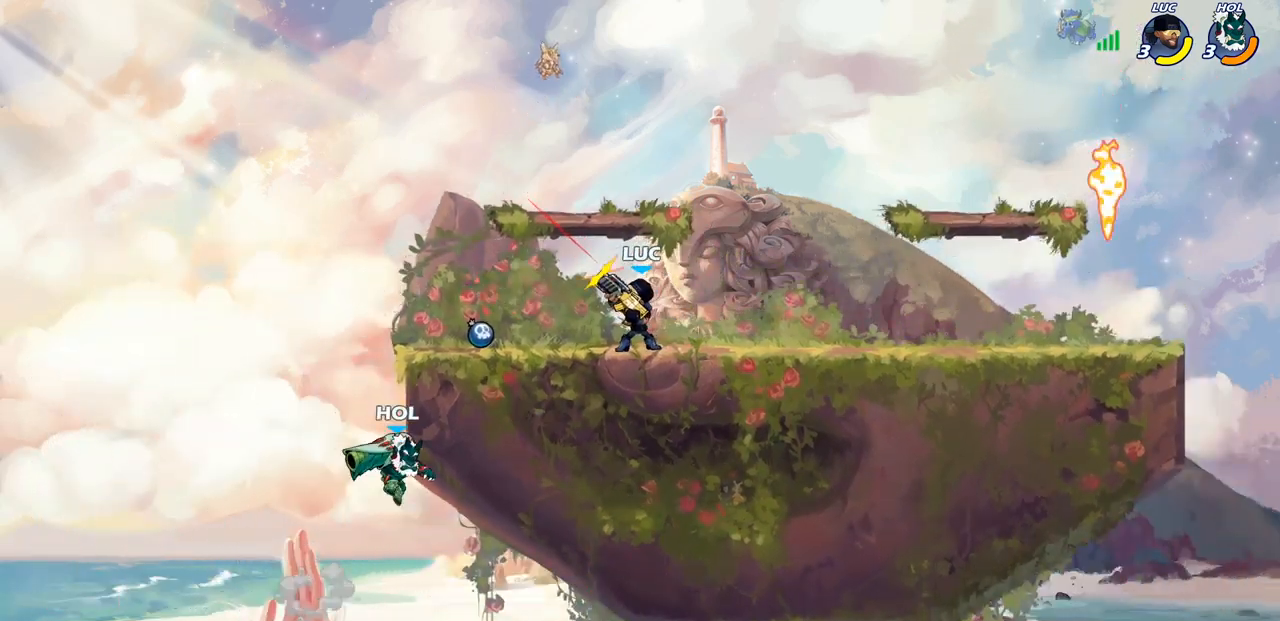
{"buttons": [], "left_stick": "center", "right_stick": "center", "events": []}
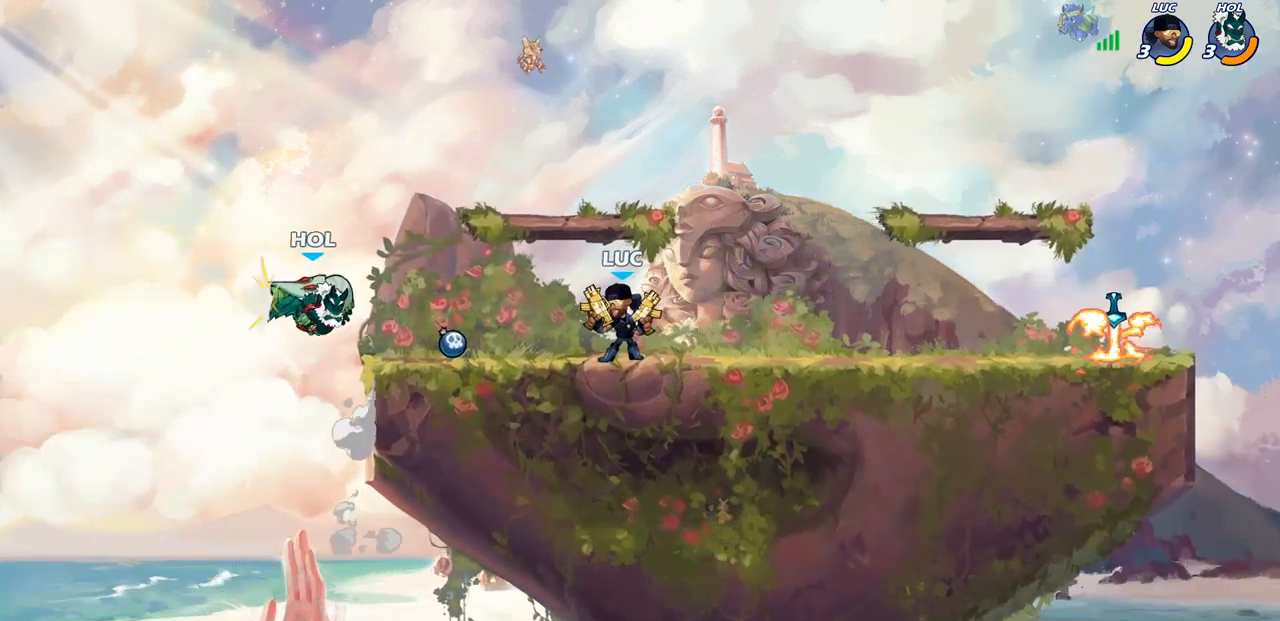
{"buttons": [], "left_stick": "right", "right_stick": "center", "events": [[100, "left_stick", "left"], [150, "CROSS", "down"], [200, "SQUARE", "down"], [233, "CROSS", "up"], [250, "SQUARE", "up"], [317, "left_stick", "center"], [367, "left_stick", "right"]]}
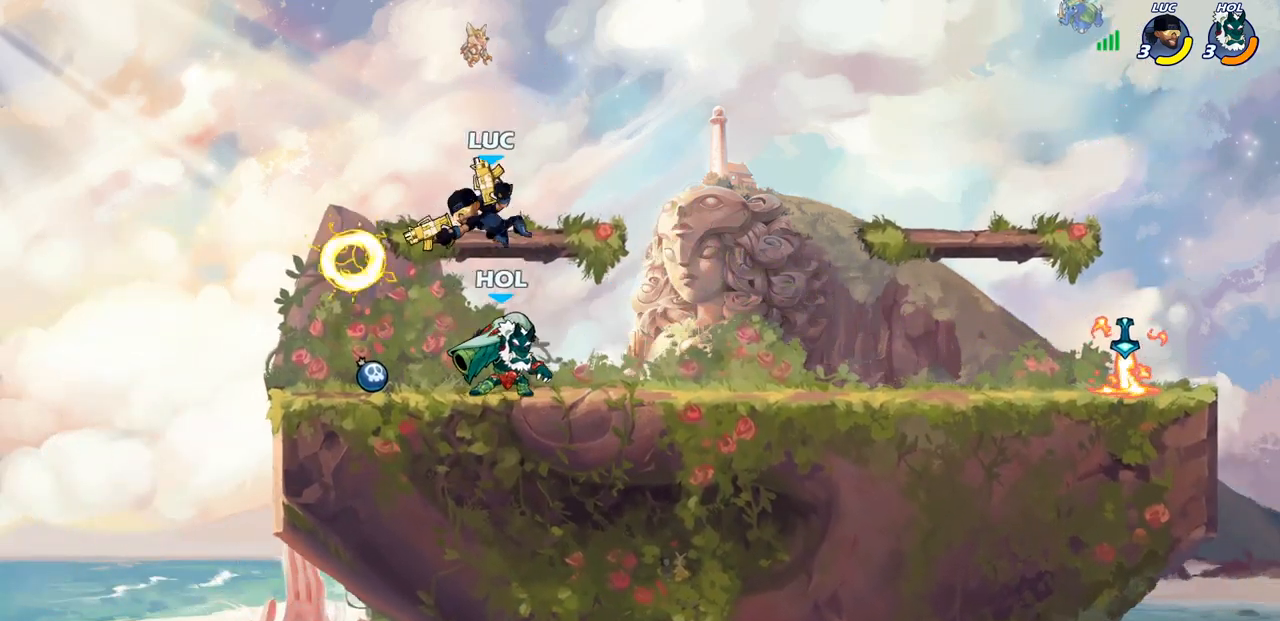
{"buttons": ["CROSS"], "left_stick": "right", "right_stick": "center", "events": [[417, "CROSS", "down"]]}
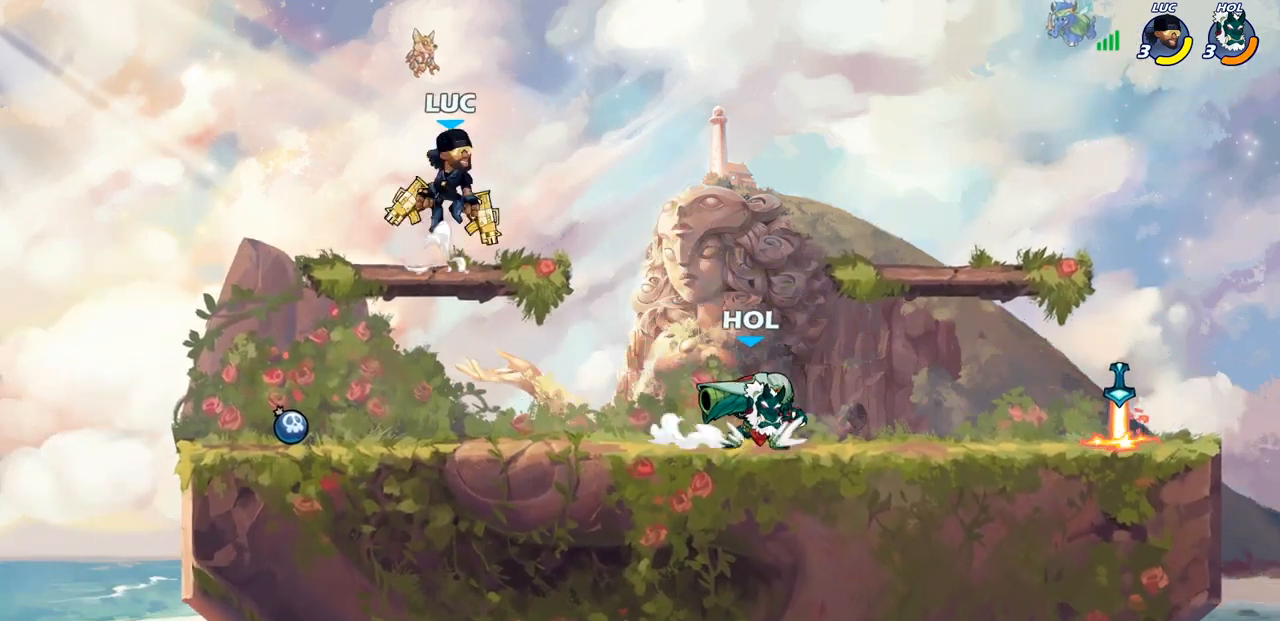
{"buttons": [], "left_stick": "down-left", "right_stick": "center", "events": [[33, "CROSS", "up"], [150, "left_stick", "down"], [200, "left_stick", "down-left"]]}
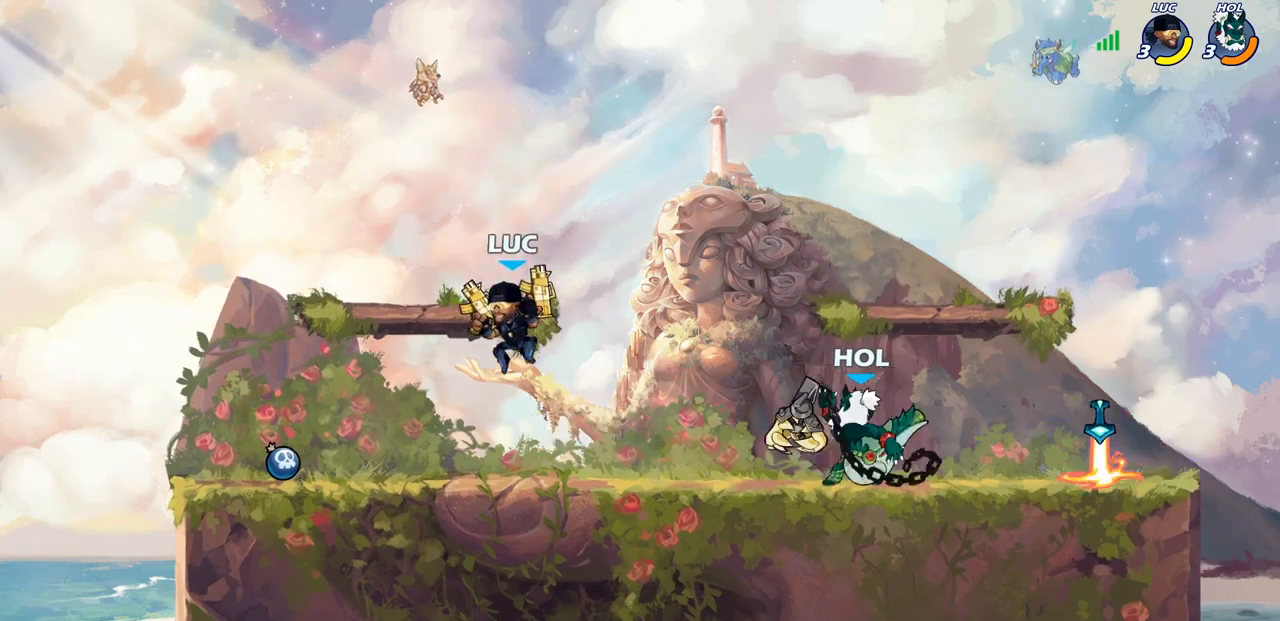
{"buttons": [], "left_stick": "center", "right_stick": "center", "events": [[50, "left_stick", "right"], [67, "R2", "down"], [133, "SQUARE", "down"], [250, "R2", "up"], [250, "SQUARE", "up"], [333, "left_stick", "center"]]}
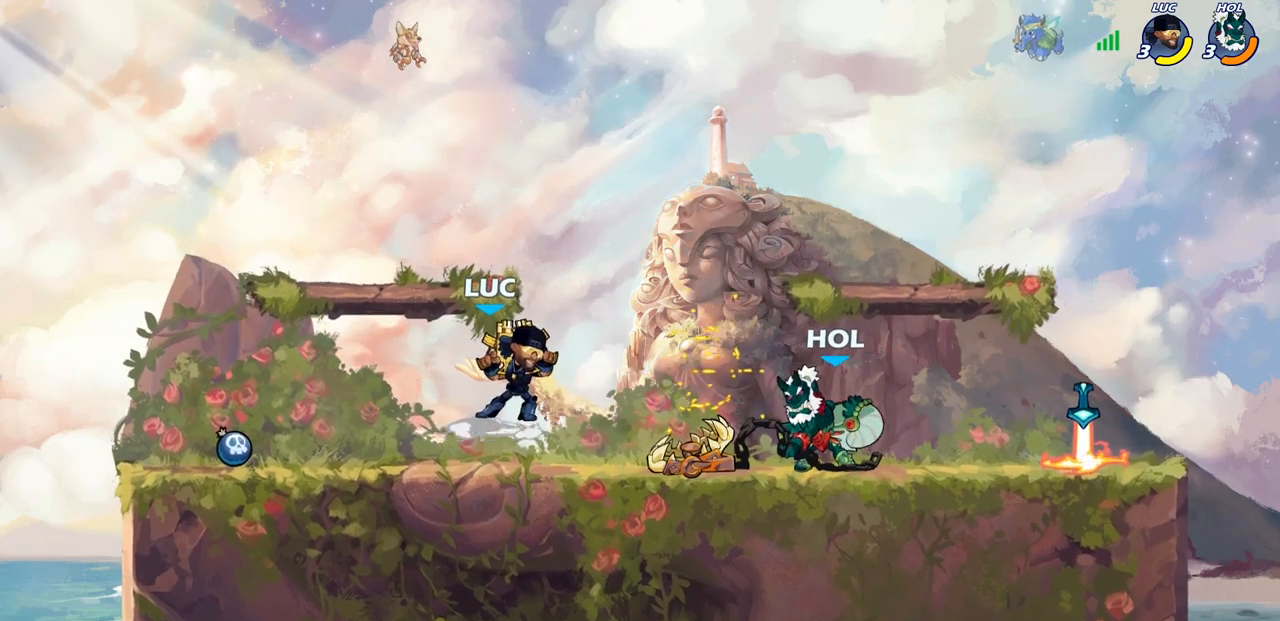
{"buttons": [], "left_stick": "center", "right_stick": "center", "events": [[133, "left_stick", "down-right"], [267, "left_stick", "right"], [367, "left_stick", "center"]]}
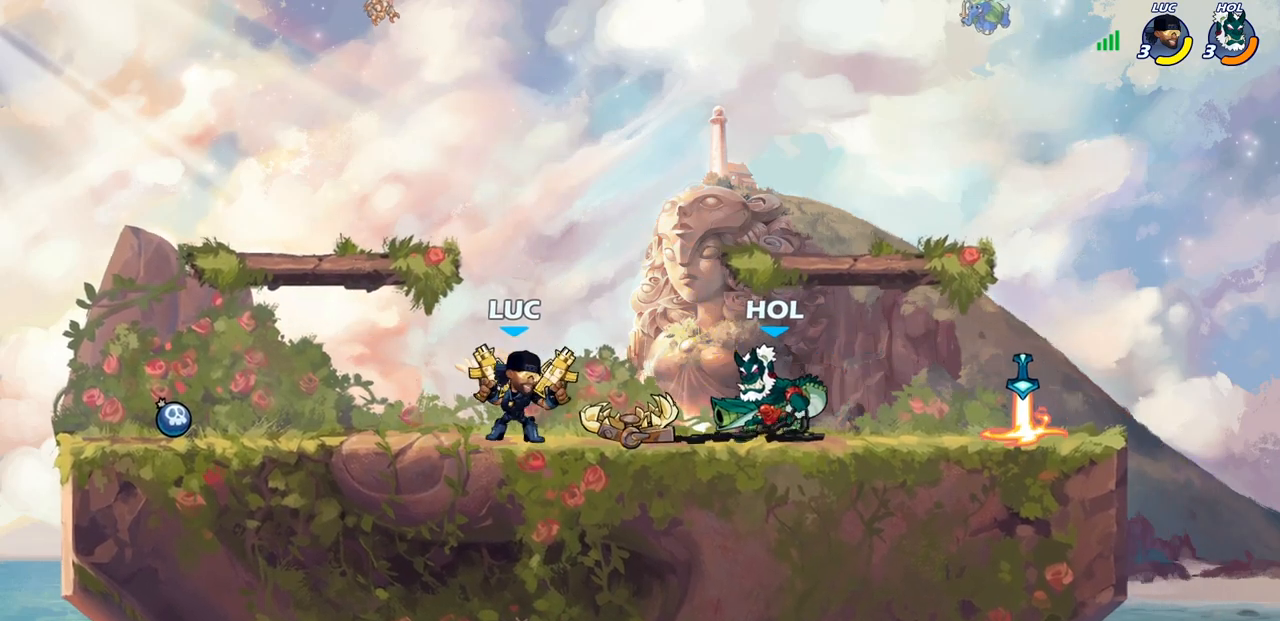
{"buttons": ["CIRCLE"], "left_stick": "right", "right_stick": "center", "events": [[433, "left_stick", "right"], [467, "CIRCLE", "down"]]}
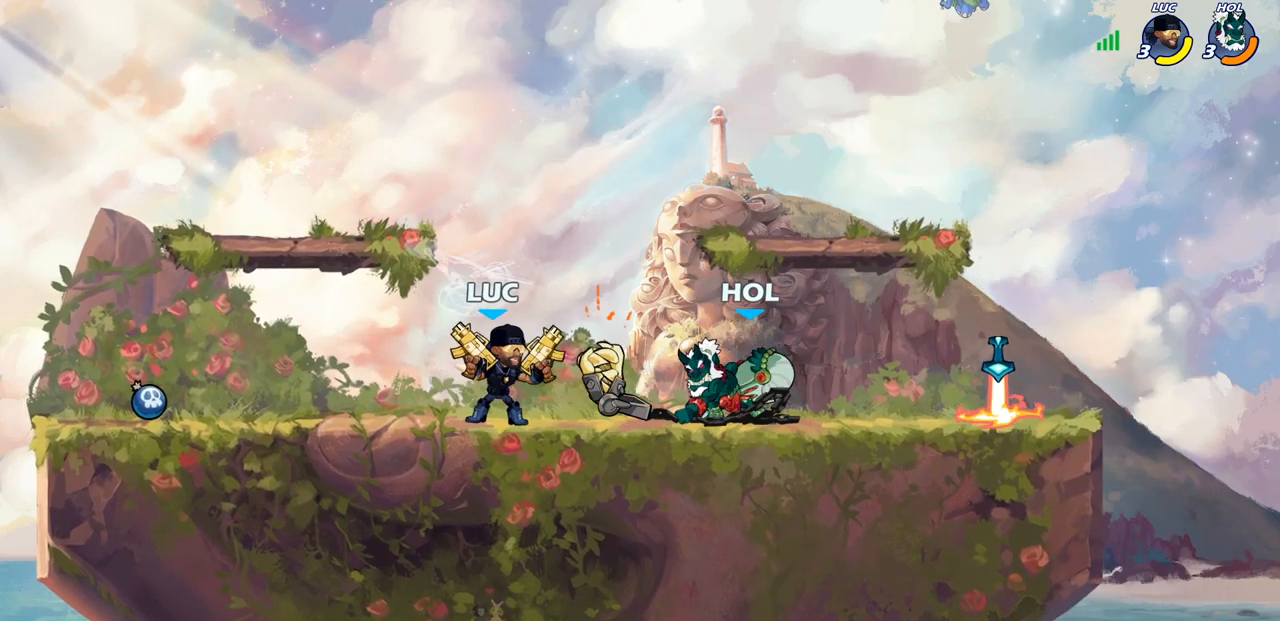
{"buttons": [], "left_stick": "center", "right_stick": "center", "events": [[67, "left_stick", "center"], [233, "CIRCLE", "up"]]}
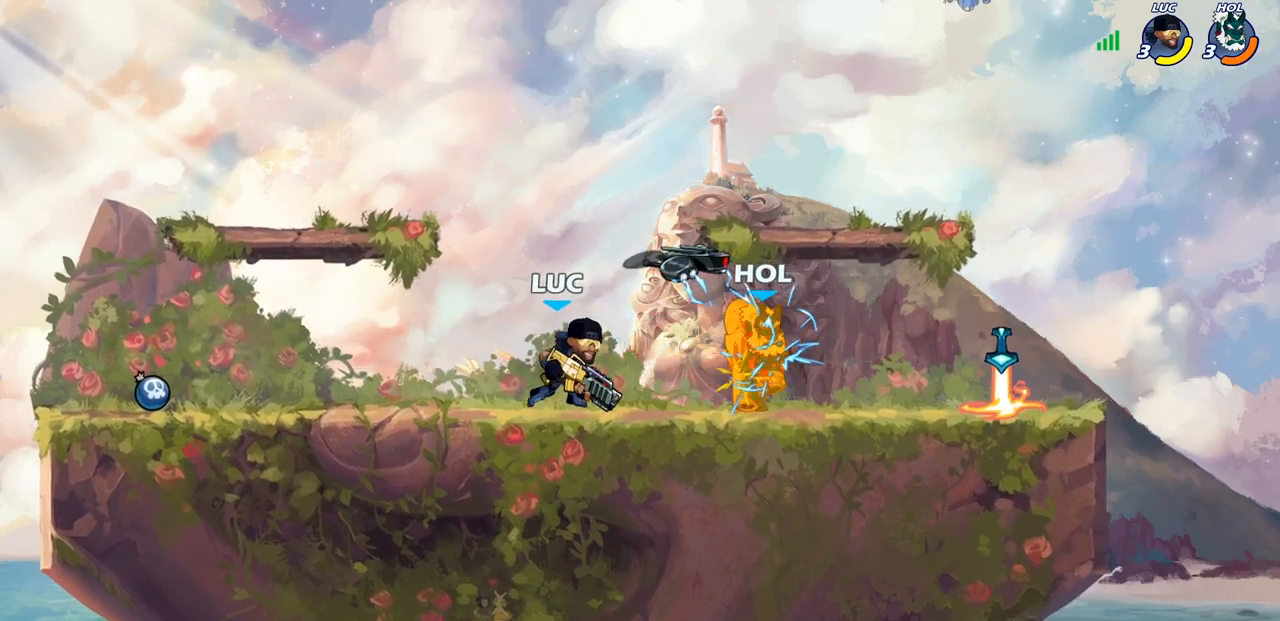
{"buttons": [], "left_stick": "center", "right_stick": "center", "events": []}
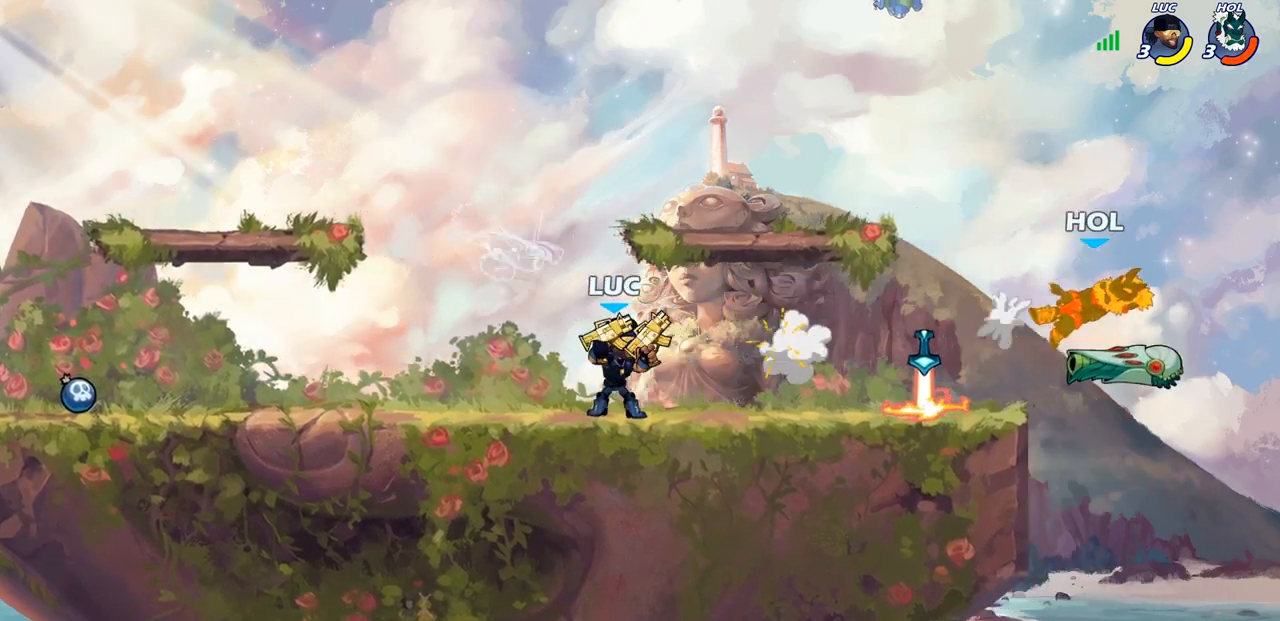
{"buttons": [], "left_stick": "center", "right_stick": "center", "events": [[83, "left_stick", "right"], [267, "R2", "down"], [350, "R2", "up"], [433, "R1", "down"], [483, "R1", "up"], [483, "left_stick", "center"]]}
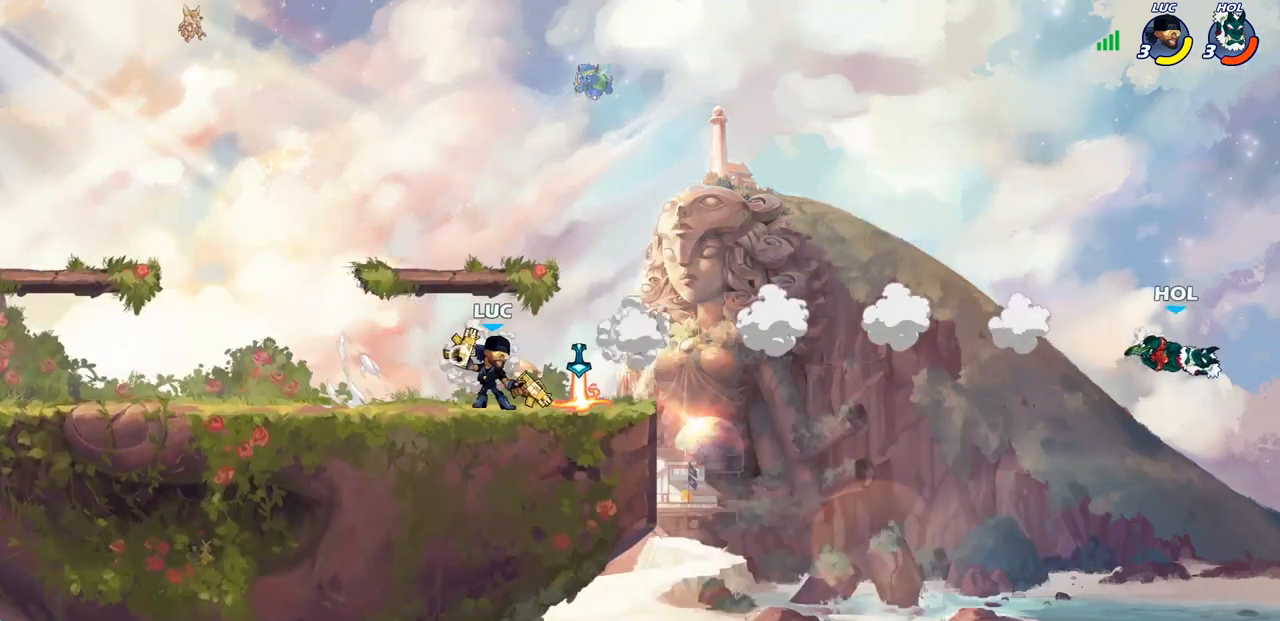
{"buttons": ["R1"], "left_stick": "center", "right_stick": "center", "events": [[417, "R1", "down"]]}
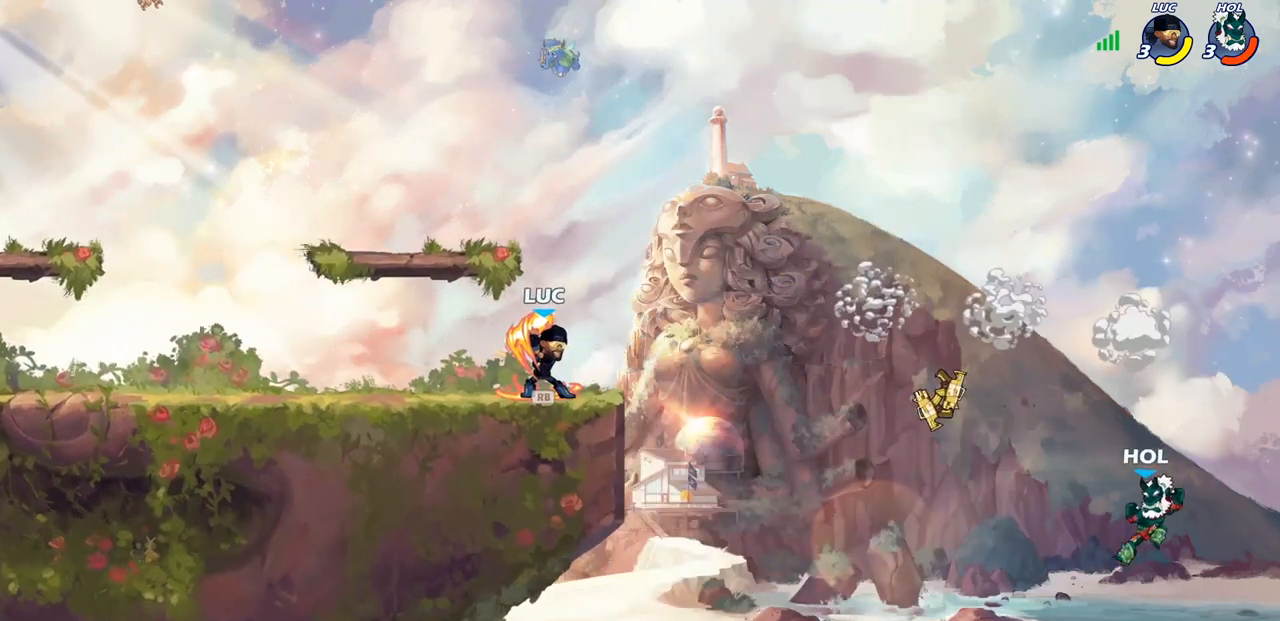
{"buttons": [], "left_stick": "down", "right_stick": "center", "events": [[17, "CROSS", "down"], [17, "left_stick", "right"], [67, "R1", "up"], [150, "CROSS", "up"], [500, "left_stick", "down"]]}
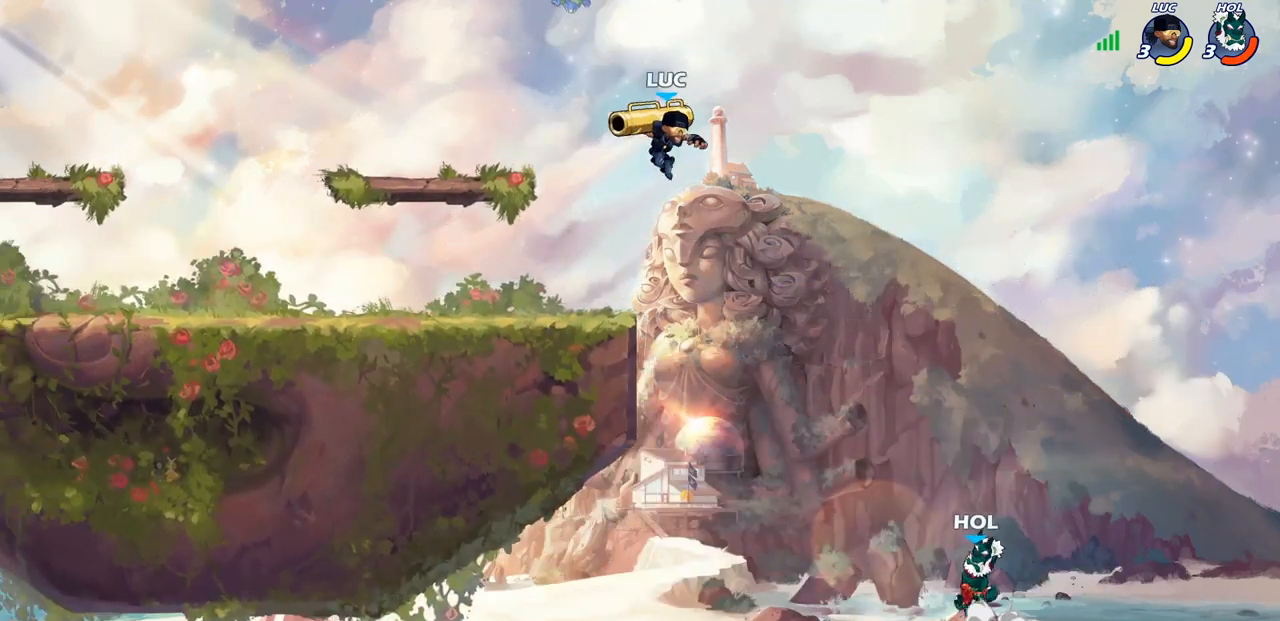
{"buttons": [], "left_stick": "center", "right_stick": "center", "events": [[67, "left_stick", "down-left"], [233, "SQUARE", "down"], [300, "SQUARE", "up"], [400, "left_stick", "center"]]}
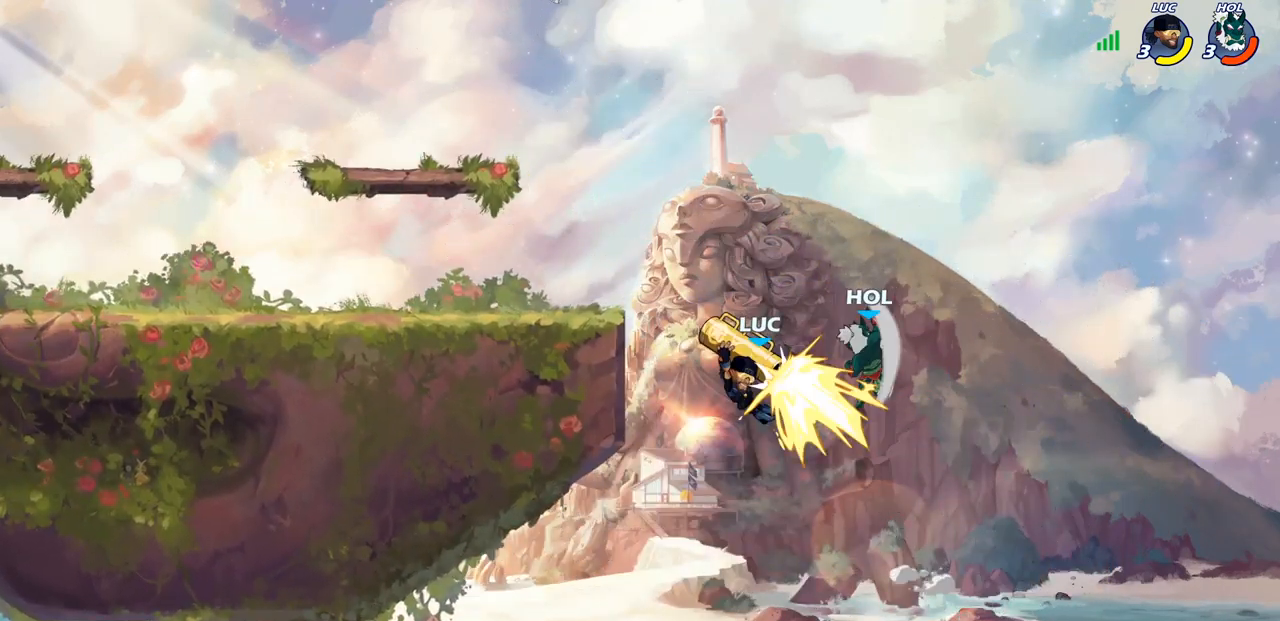
{"buttons": ["CROSS"], "left_stick": "left", "right_stick": "center", "events": [[233, "left_stick", "left"], [383, "CROSS", "down"]]}